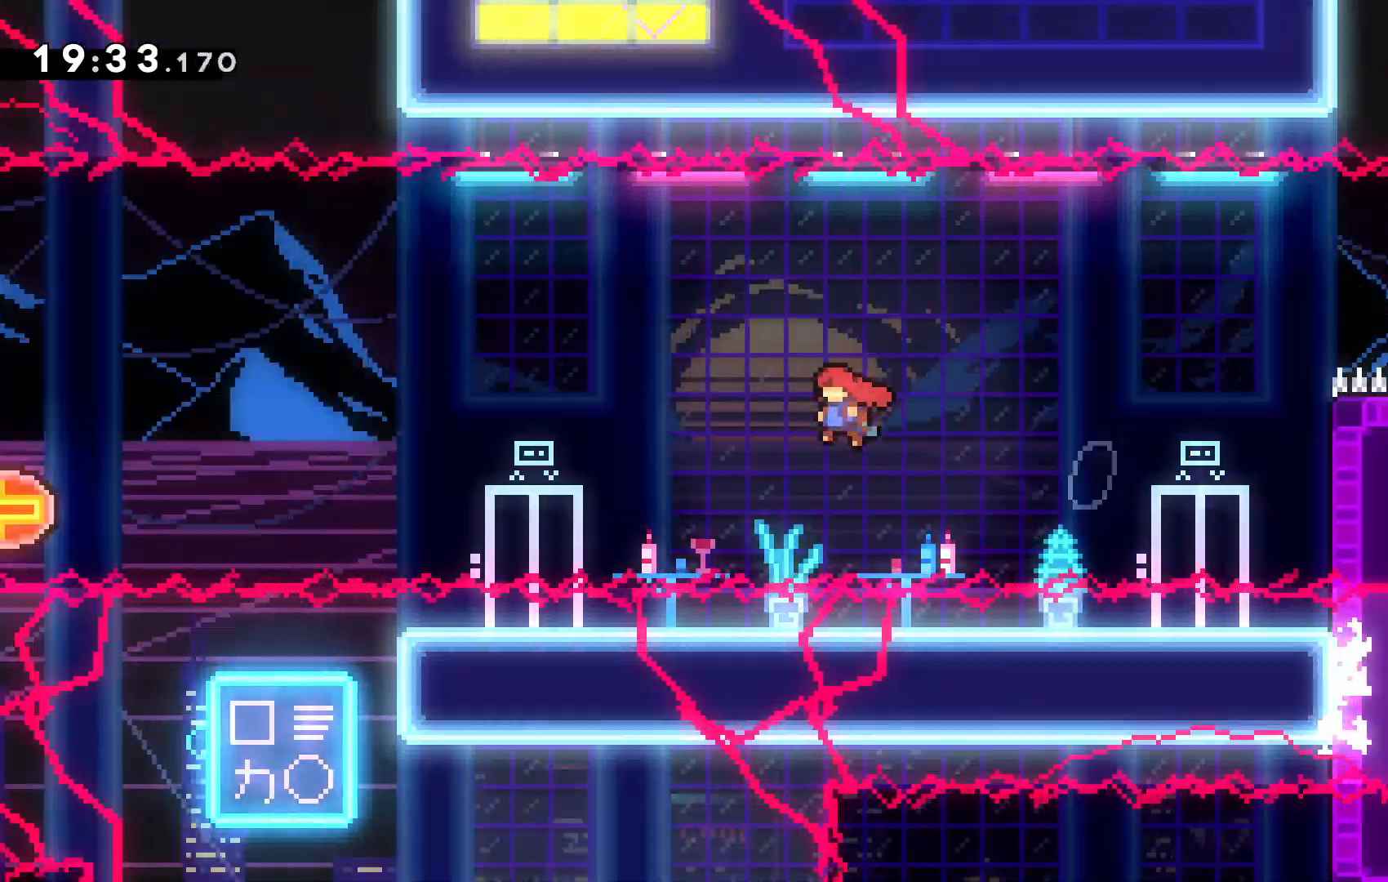
Gameplay with keyboard; each line is a JSON object with the keys held at the frame after it. "events" lists presses ("down") and releases ("up") of "c", "down", "escape", "left", "right", "tilde", "up", "x" and "z" between this image and that frame as [ms after this image, input, new state], when the widget could be followed in between. No other keys are recorded. Mouse input is not recorded.
{"keys": ["left", "up", "x"], "events": [[200, "c", "up"], [267, "up", "down"], [300, "x", "down"]]}
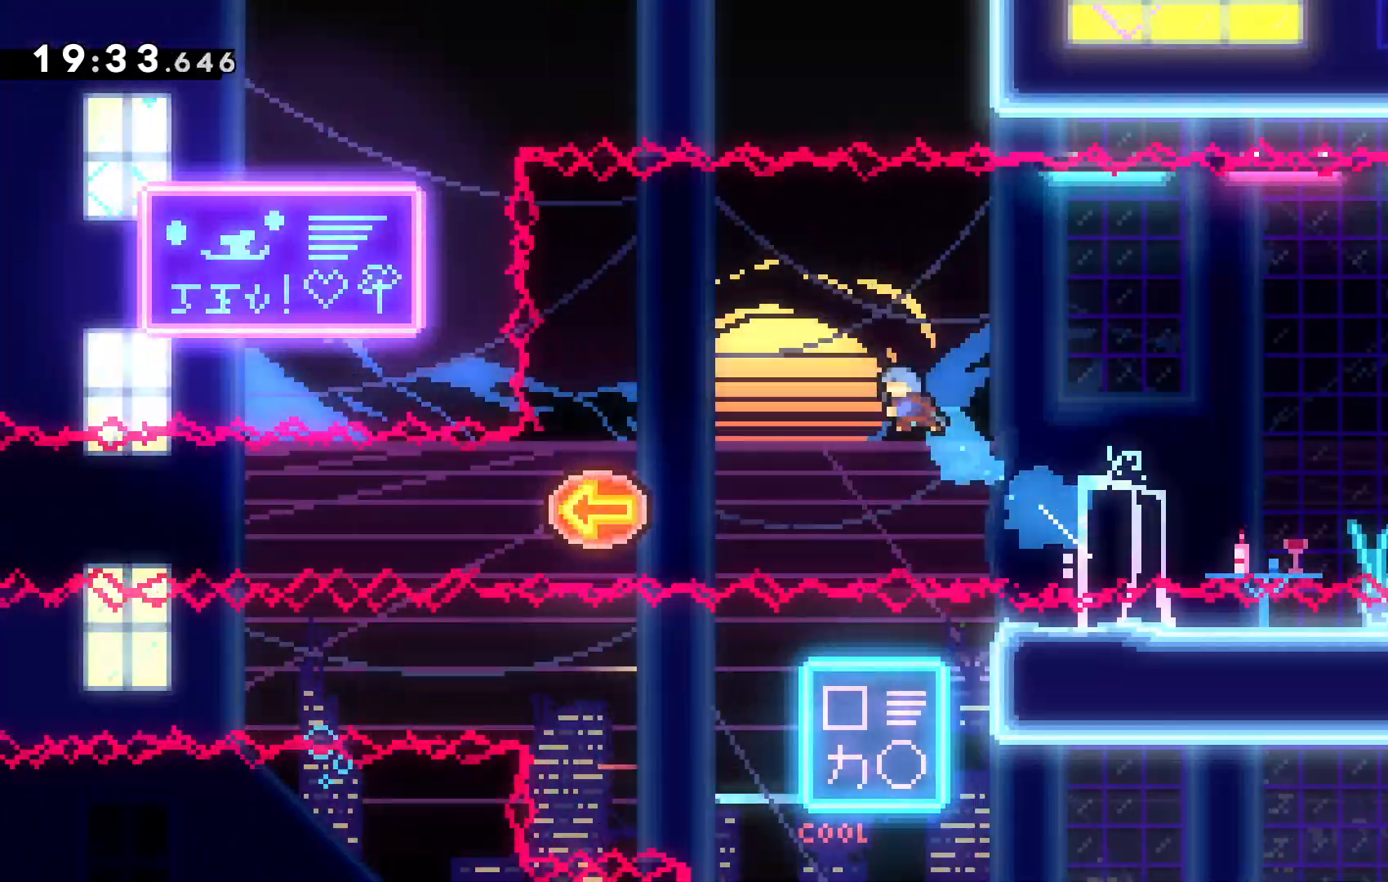
{"keys": ["left", "up", "x"], "events": []}
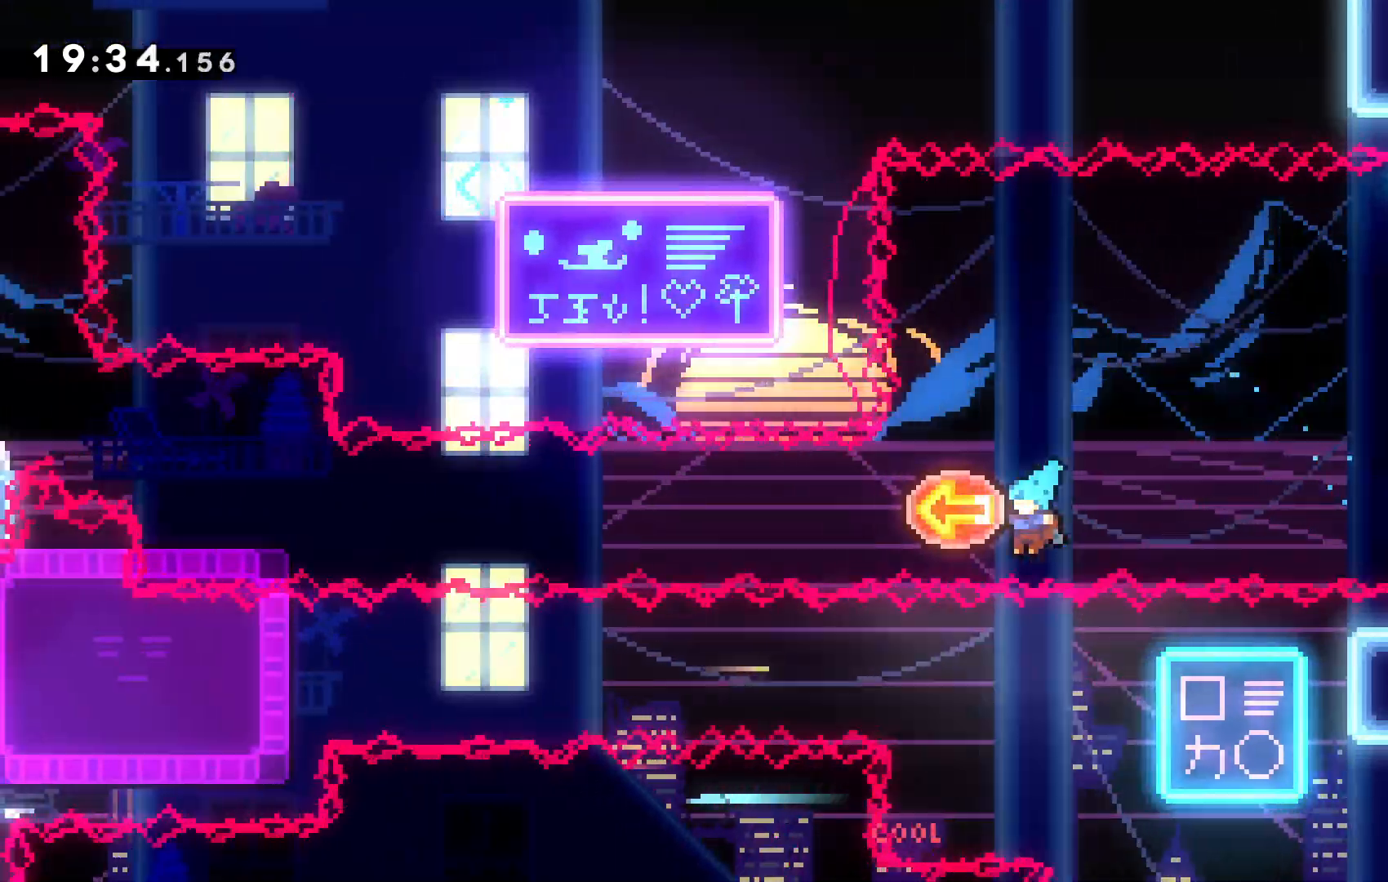
{"keys": ["left"], "events": [[134, "x", "up"], [334, "up", "up"]]}
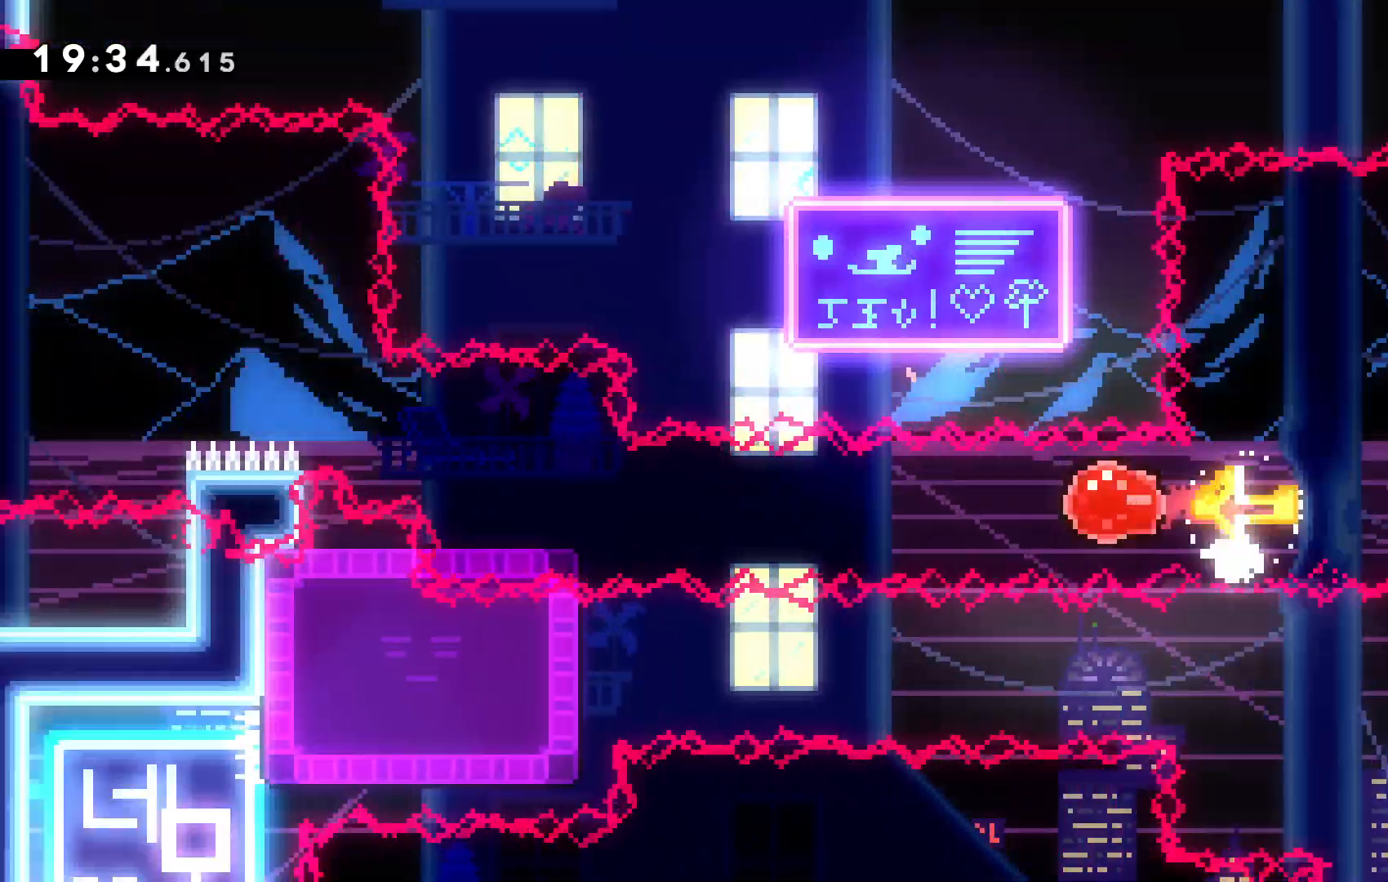
{"keys": ["c", "left"], "events": [[434, "c", "down"]]}
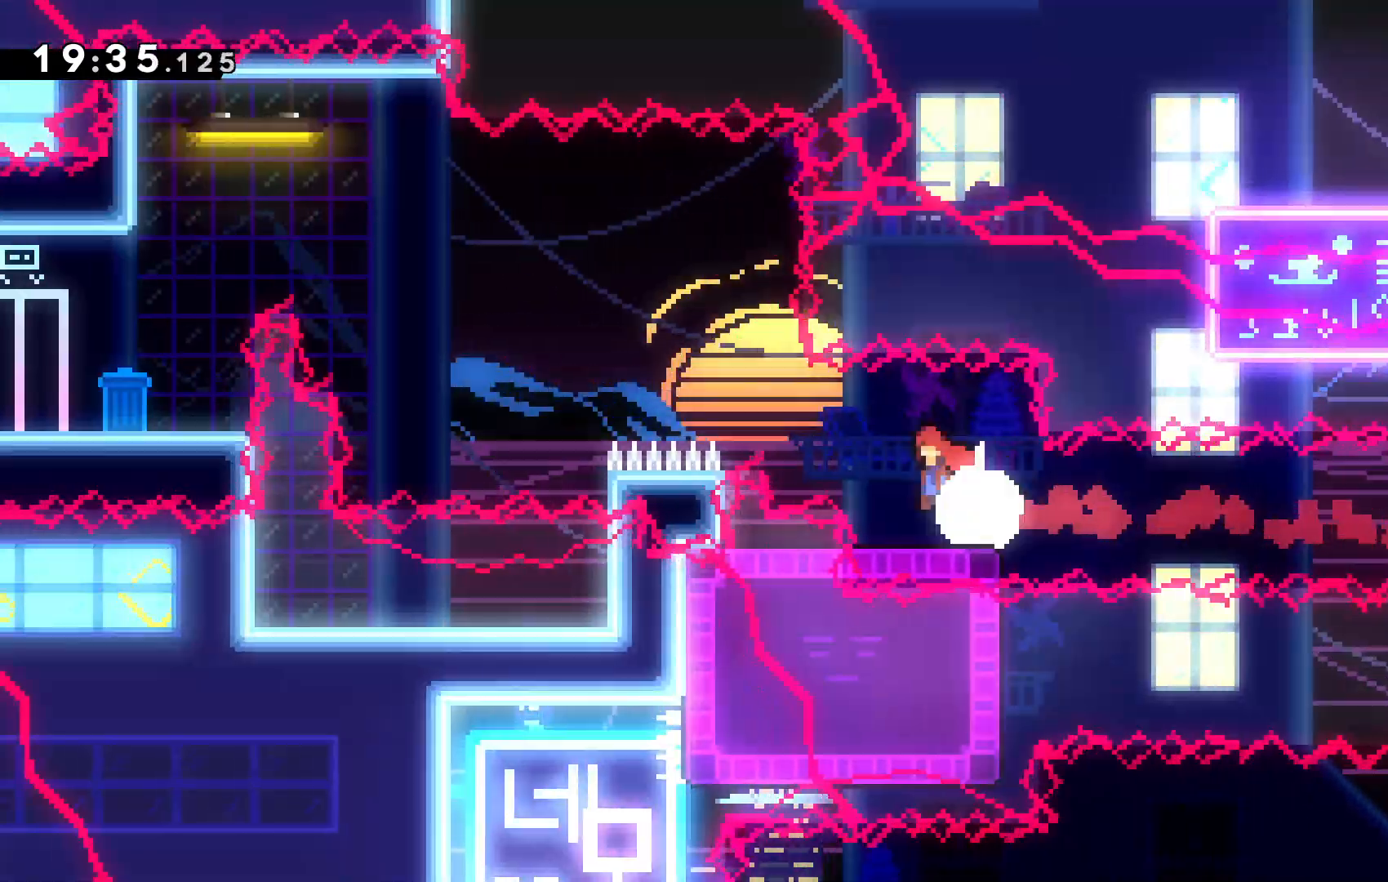
{"keys": ["left", "up", "x"]}
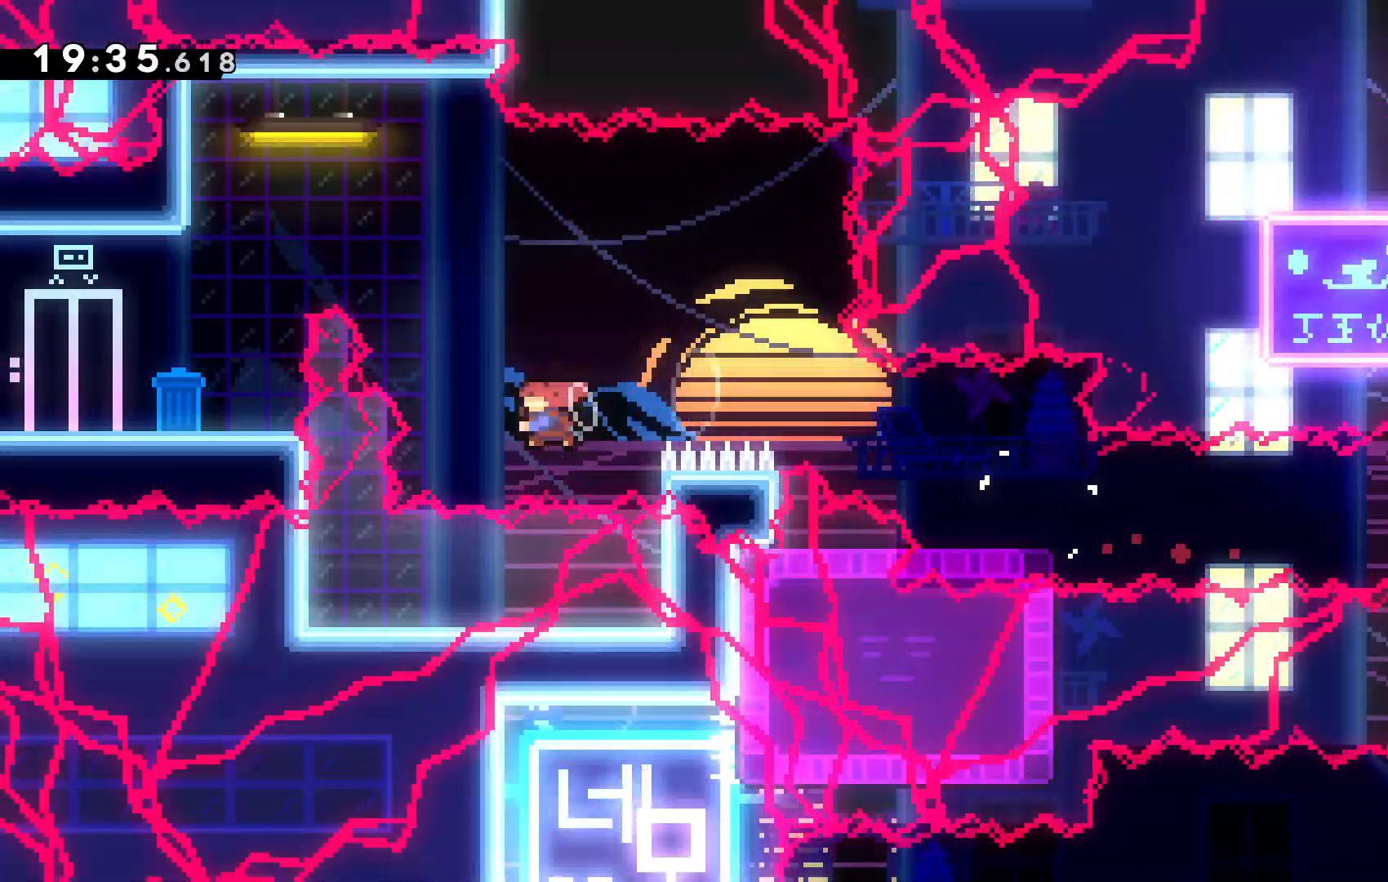
{"keys": ["left"], "events": [[434, "x", "up"], [467, "up", "up"]]}
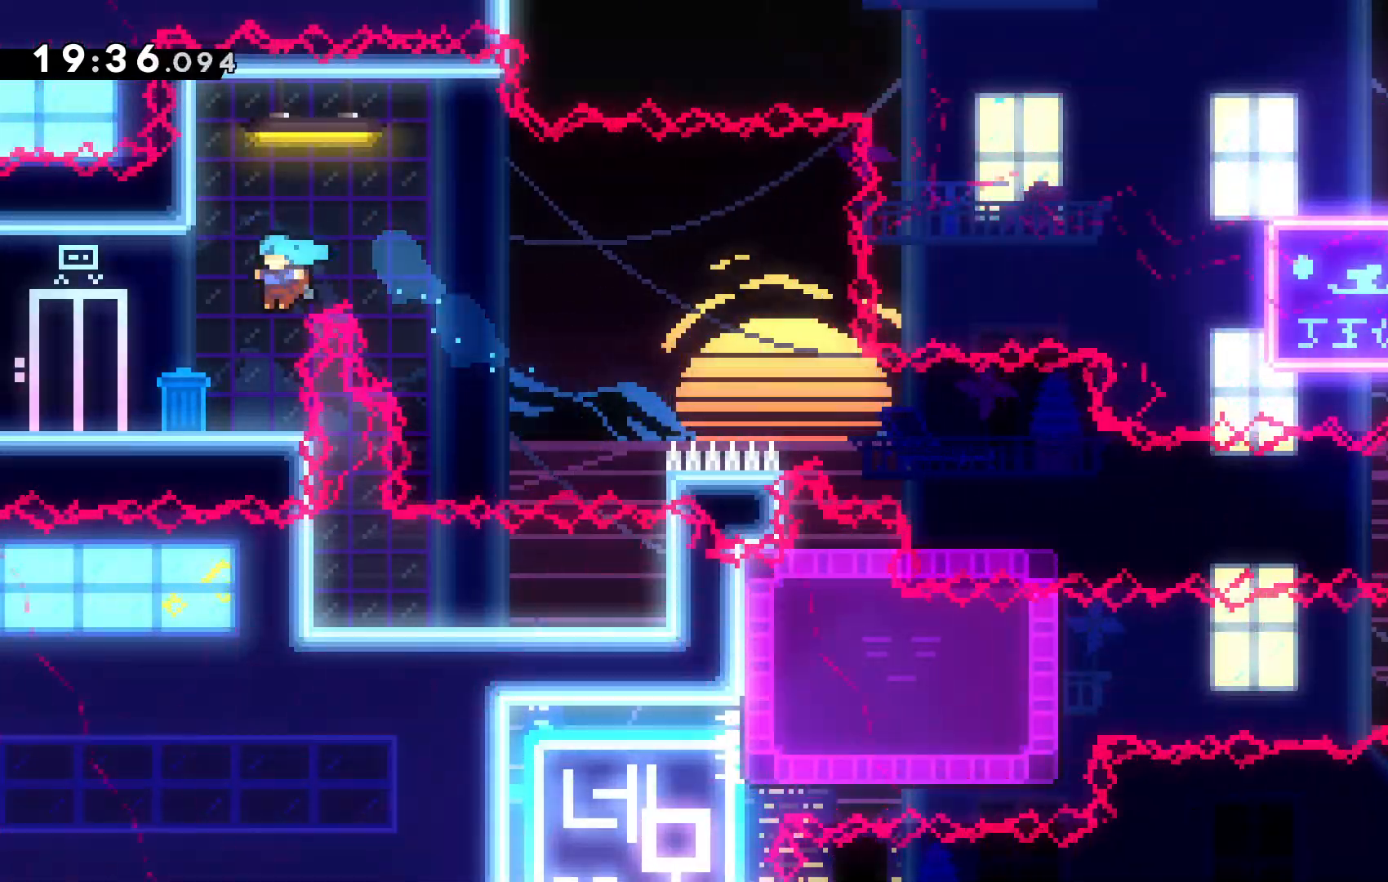
{"keys": [], "events": [[234, "left", "up"], [300, "right", "down"], [334, "right", "up"], [400, "down", "down"], [500, "down", "up"]]}
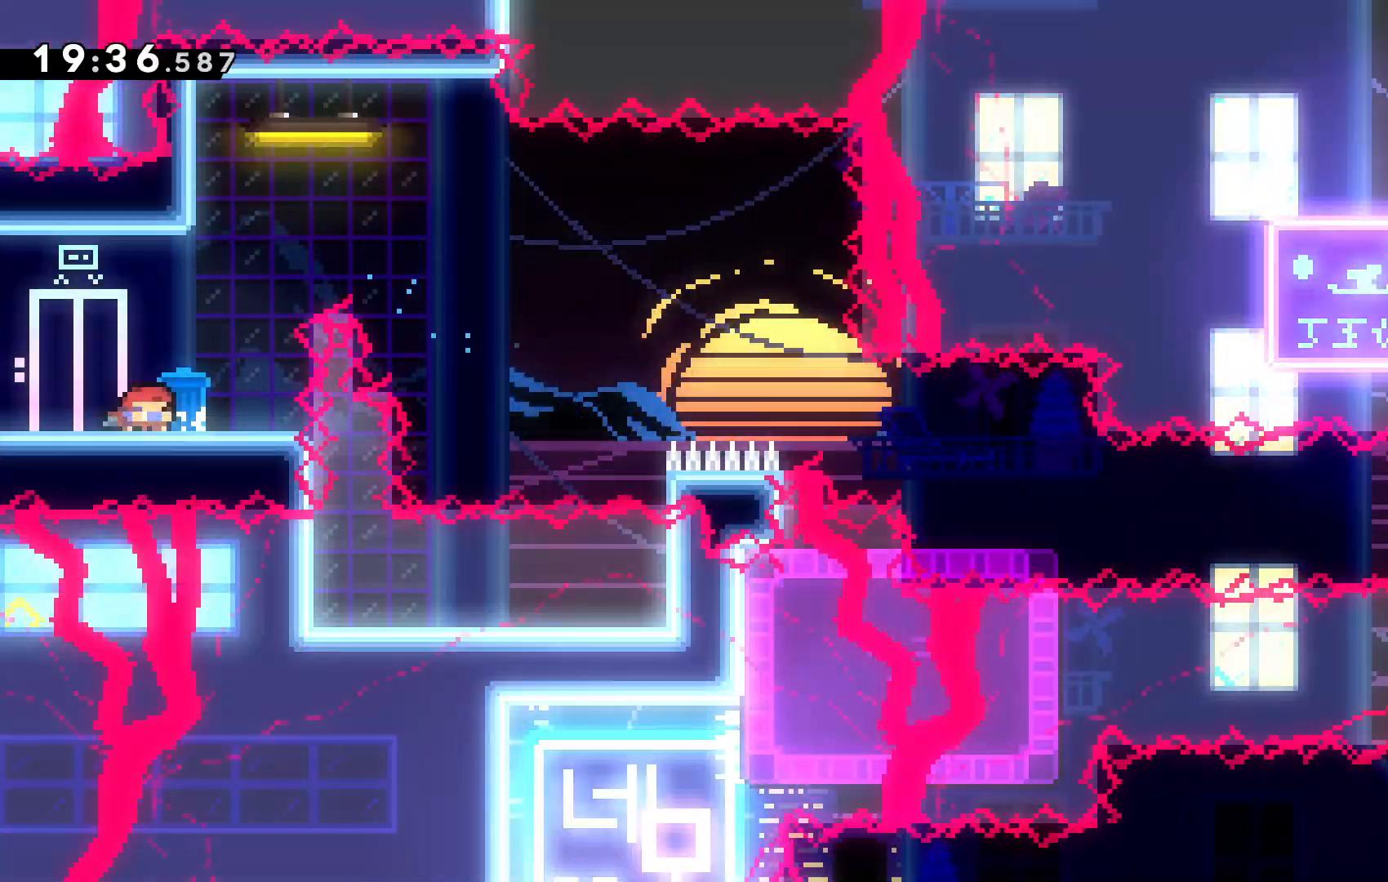
{"keys": [], "events": [[100, "down", "down"], [134, "down", "up"], [367, "down", "down"], [400, "down", "up"]]}
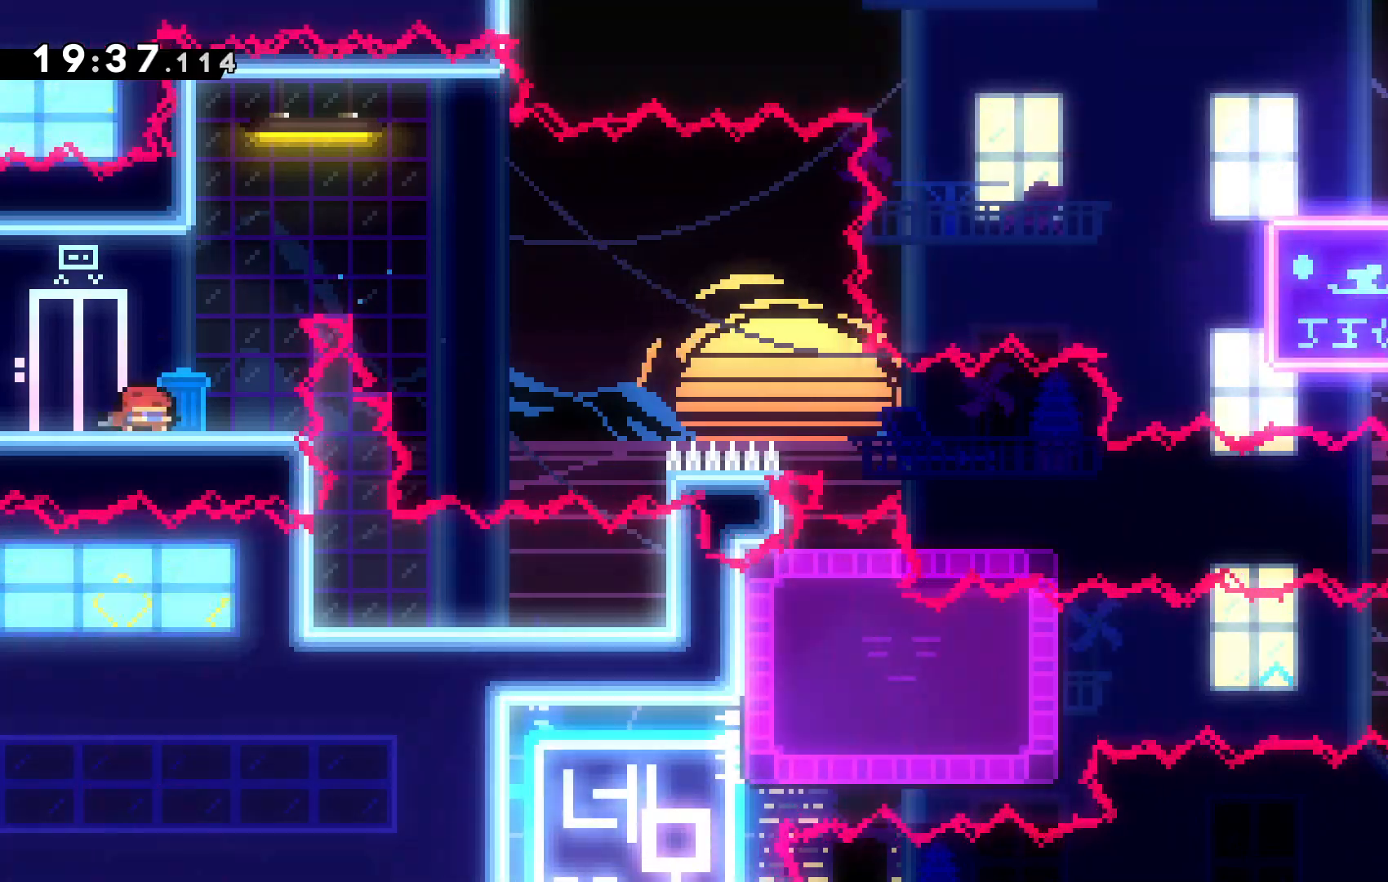
{"keys": ["down"], "events": [[134, "down", "down"], [200, "down", "up"], [267, "down", "down"], [334, "down", "up"], [434, "down", "down"]]}
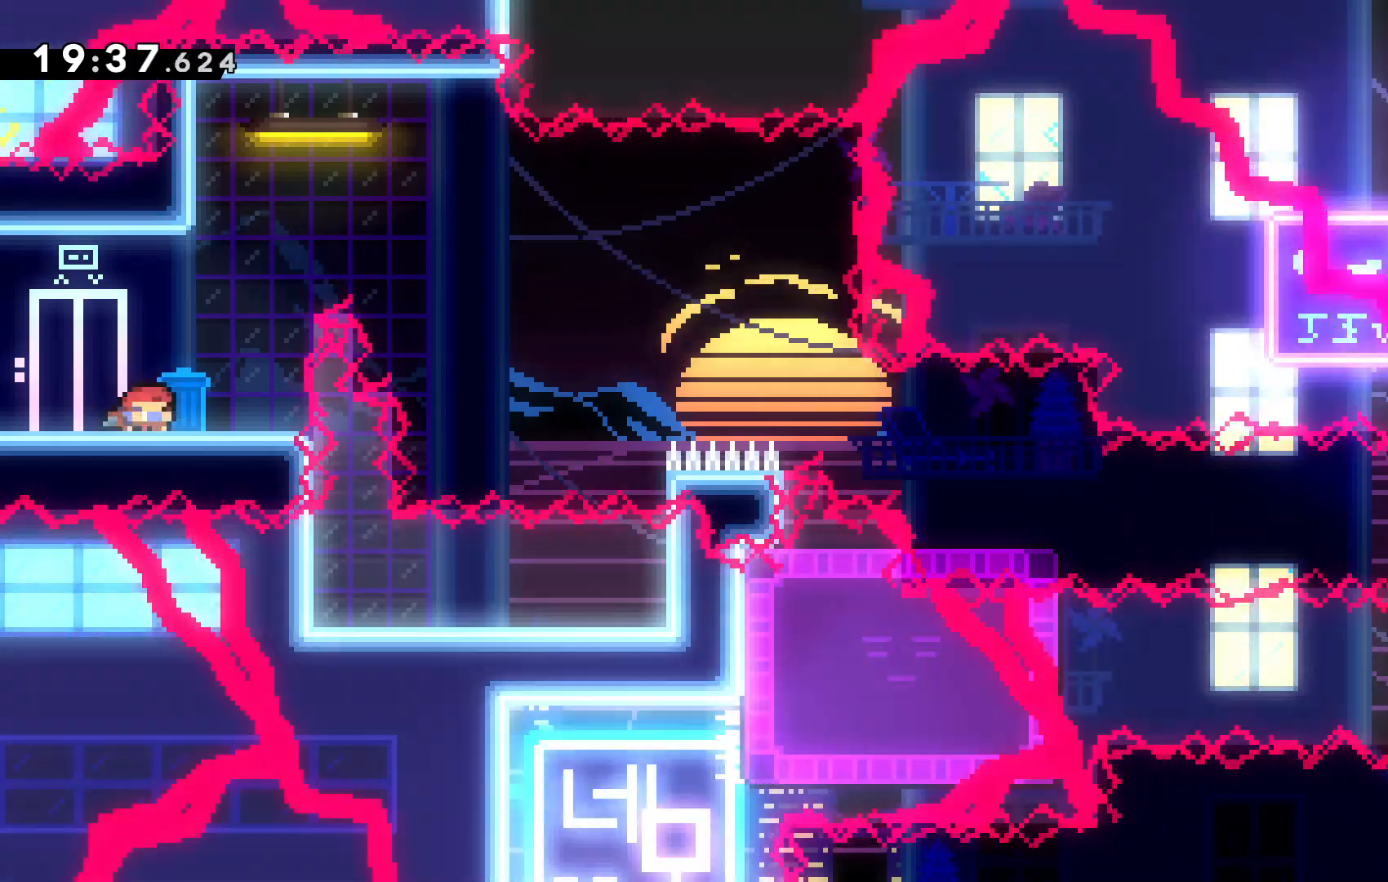
{"keys": [], "events": [[34, "down", "up"], [34, "left", "down"], [467, "left", "up"]]}
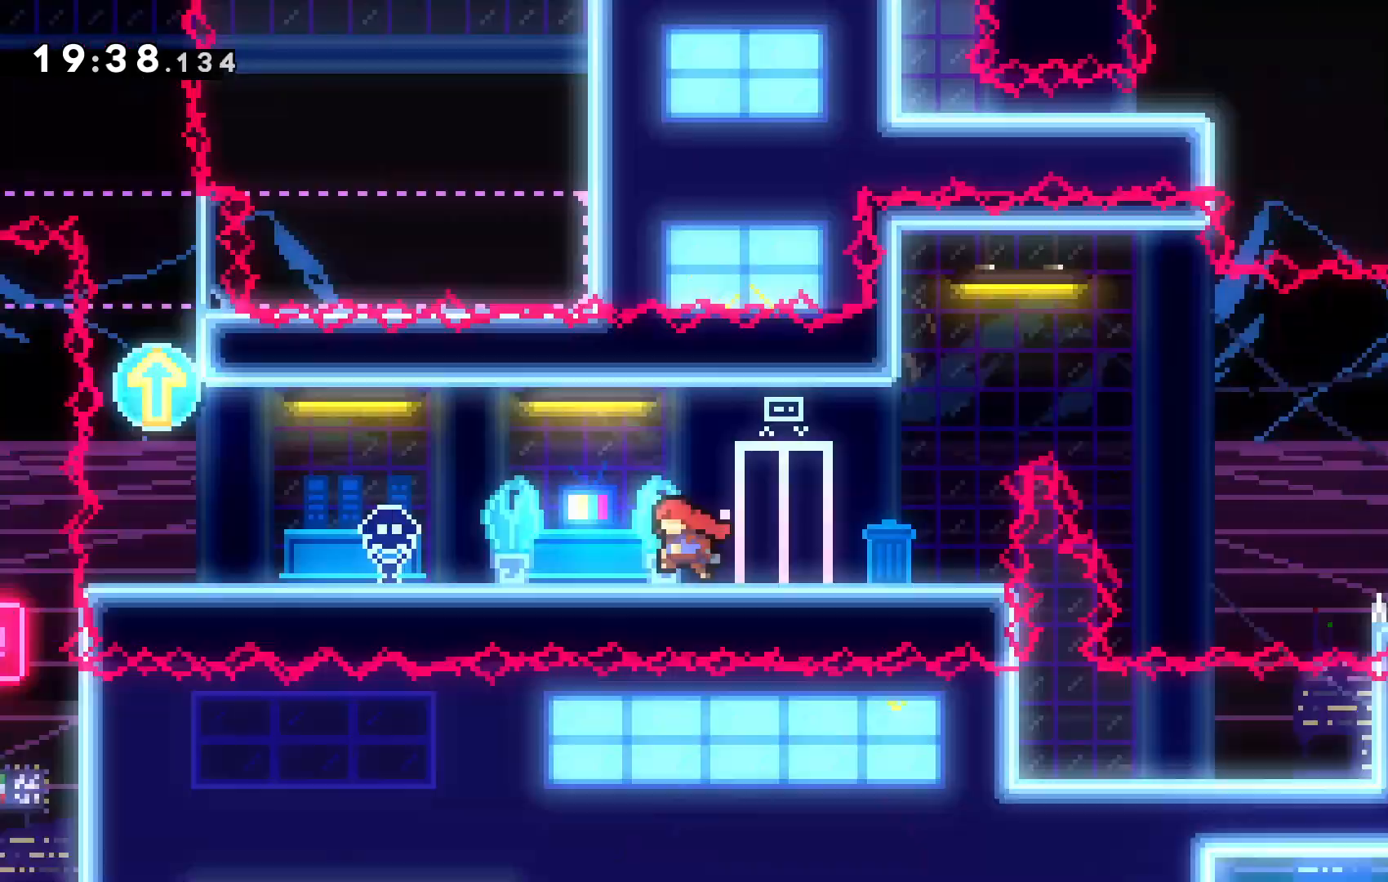
{"keys": []}